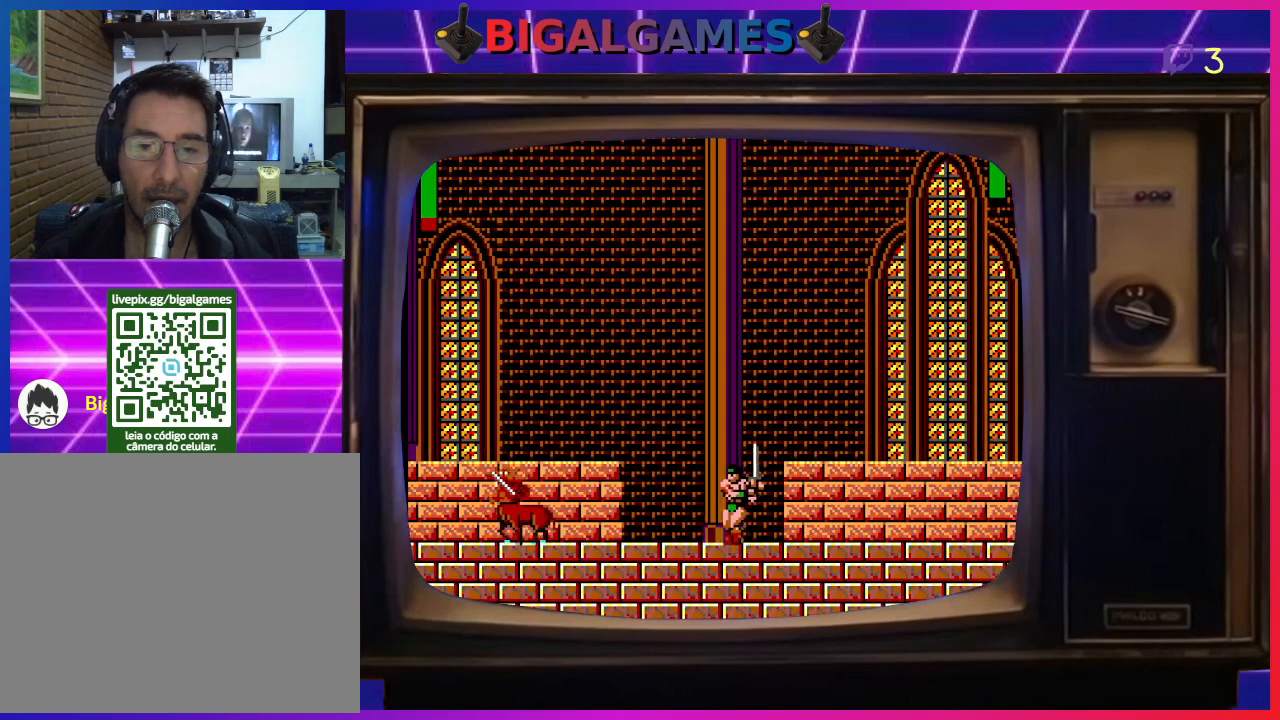
Gameplay with a controller (PlayStation layout); each line is a JSON object with the inputs held at the frame after it. "events" lists button and stick changes between this image and that frame as [ms after this image, input, new state], when the widget could be followed in between. Not read: right_stick.
{"buttons": [], "left_stick": "center", "events": [[33, "DPAD_LEFT", "up"]]}
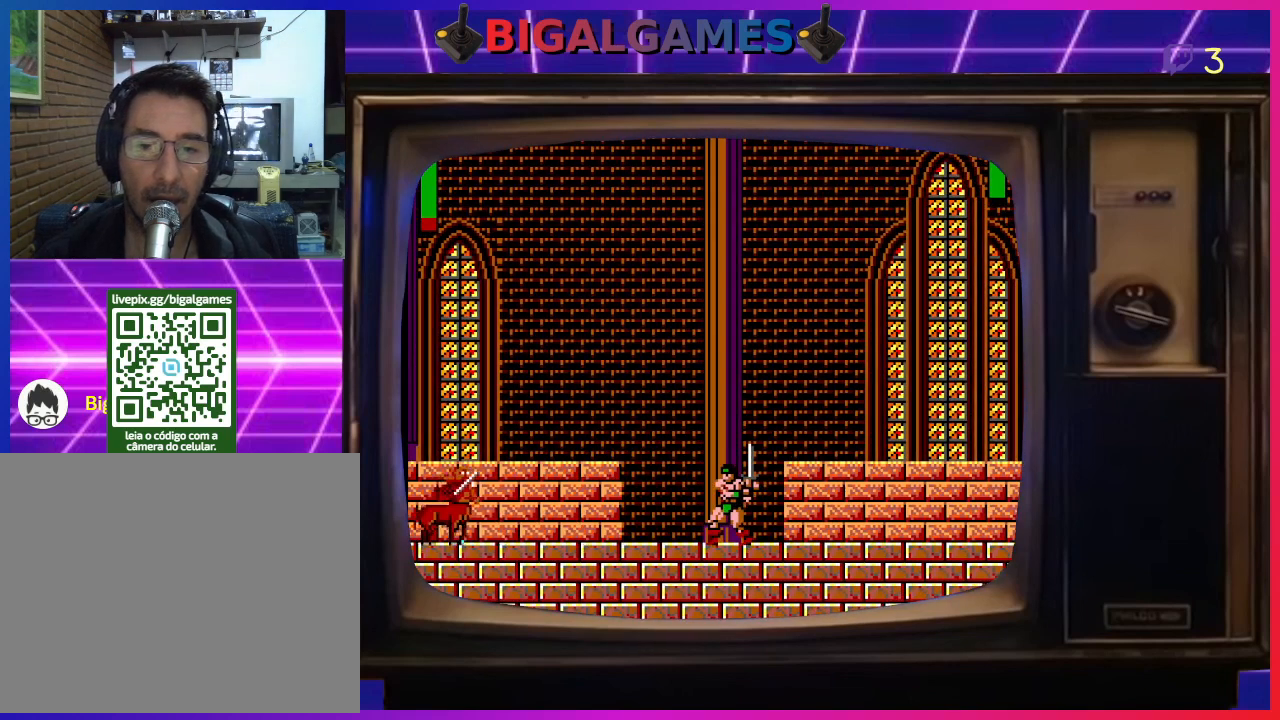
{"buttons": [], "left_stick": "center", "events": []}
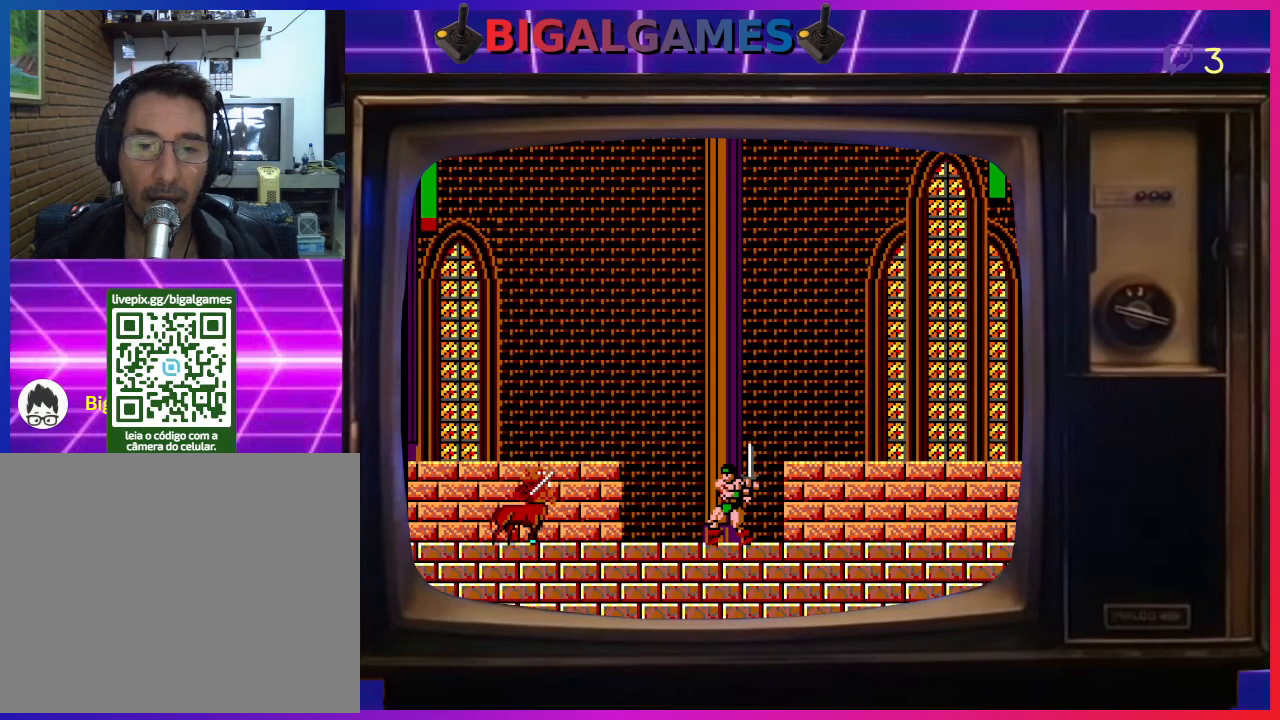
{"buttons": ["CIRCLE", "DPAD_UP"], "left_stick": "center", "events": [[367, "DPAD_UP", "down"], [500, "CIRCLE", "down"]]}
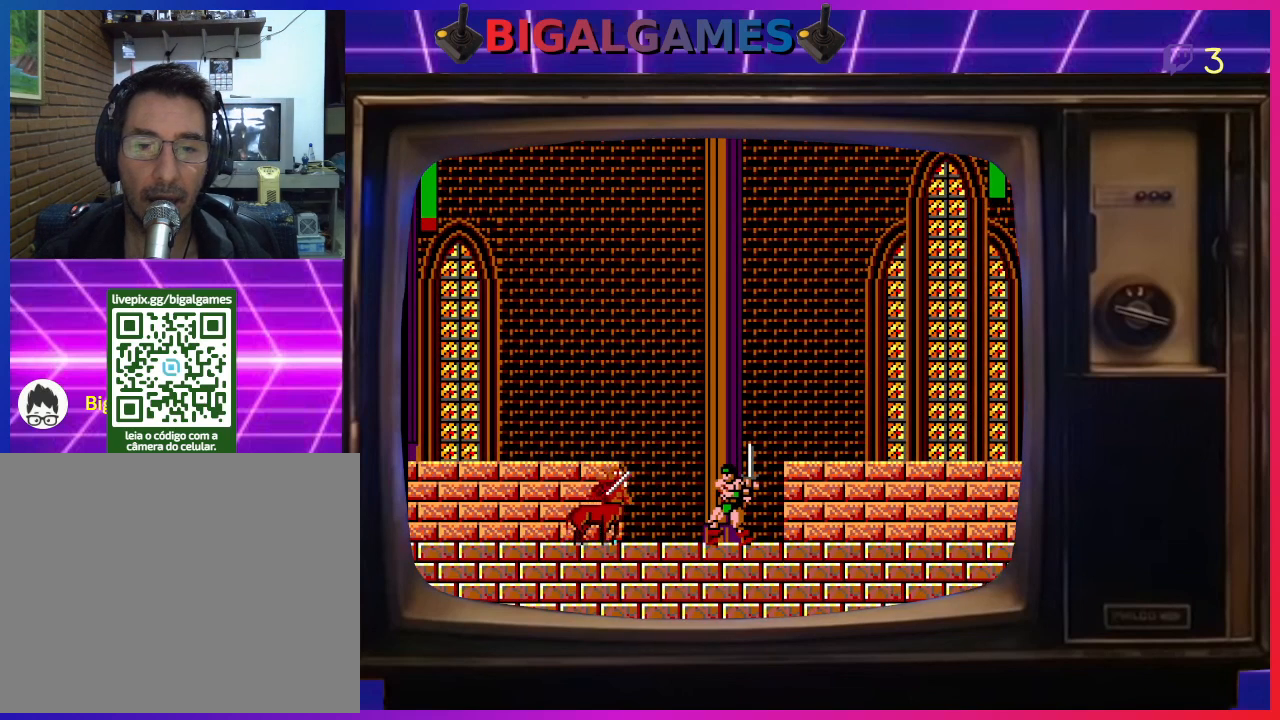
{"buttons": ["CROSS", "DPAD_DOWN", "DPAD_LEFT"], "left_stick": "center", "events": [[333, "DPAD_LEFT", "down"], [400, "DPAD_UP", "up"], [433, "DPAD_DOWN", "down"], [500, "CIRCLE", "up"], [500, "CROSS", "down"]]}
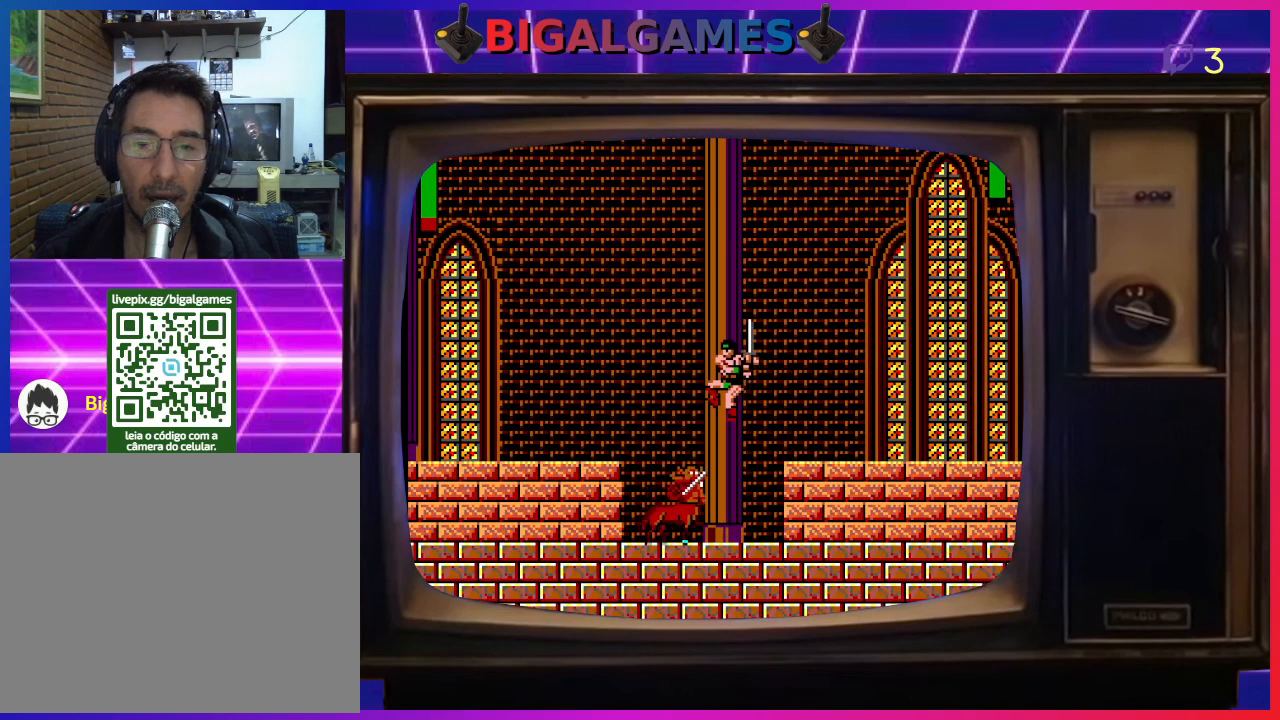
{"buttons": ["CROSS", "DPAD_DOWN"], "left_stick": "center", "events": [[33, "DPAD_LEFT", "up"]]}
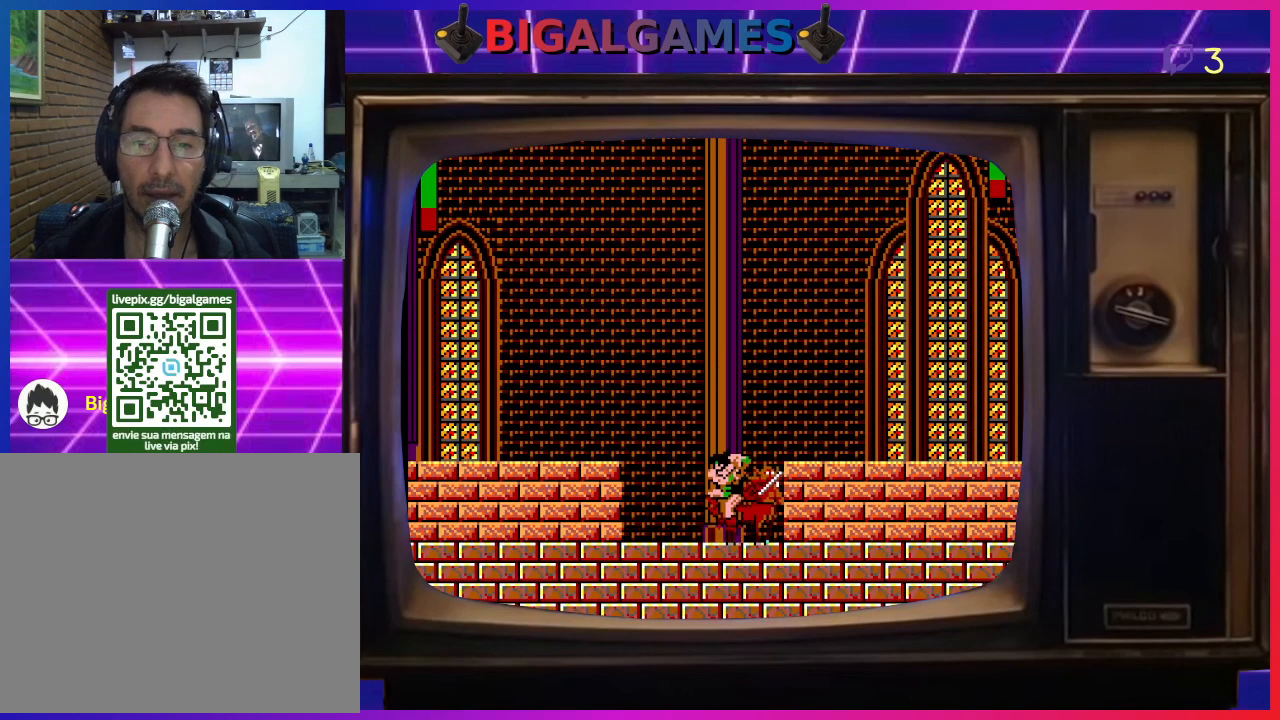
{"buttons": [], "left_stick": "center", "events": [[300, "CROSS", "up"], [300, "DPAD_DOWN", "up"]]}
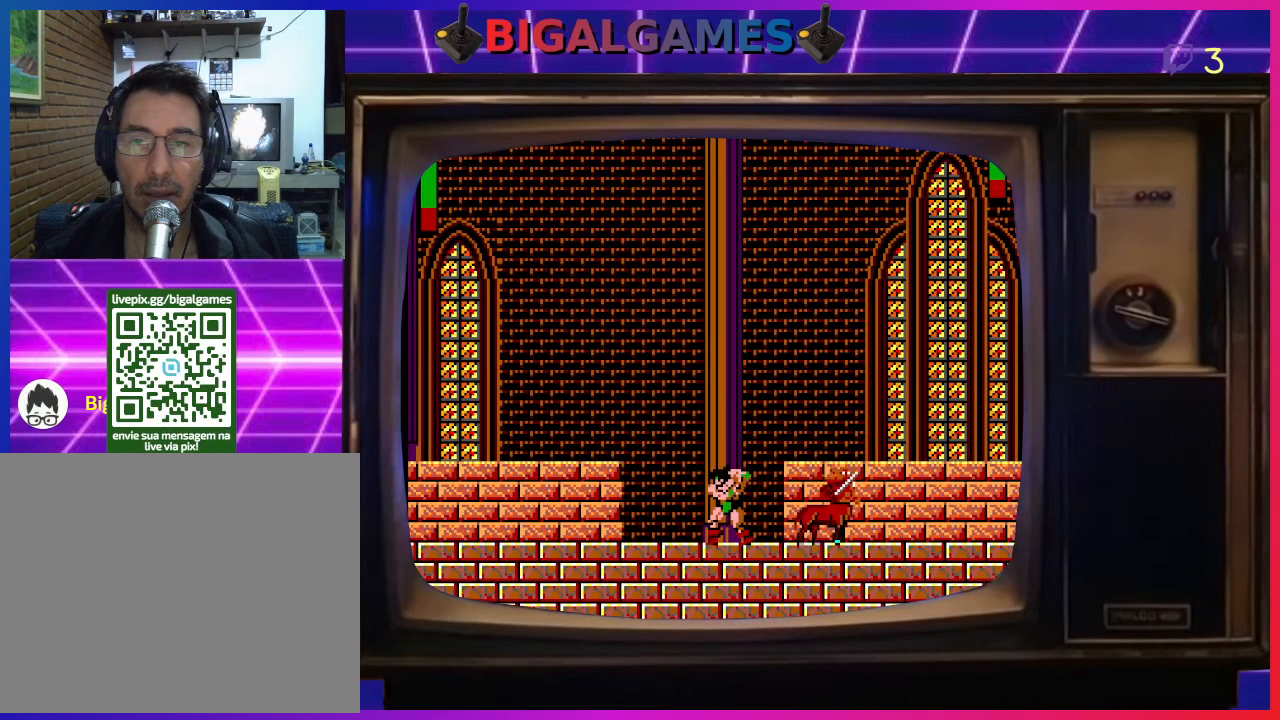
{"buttons": [], "left_stick": "center", "events": [[267, "DPAD_RIGHT", "down"], [433, "DPAD_RIGHT", "up"]]}
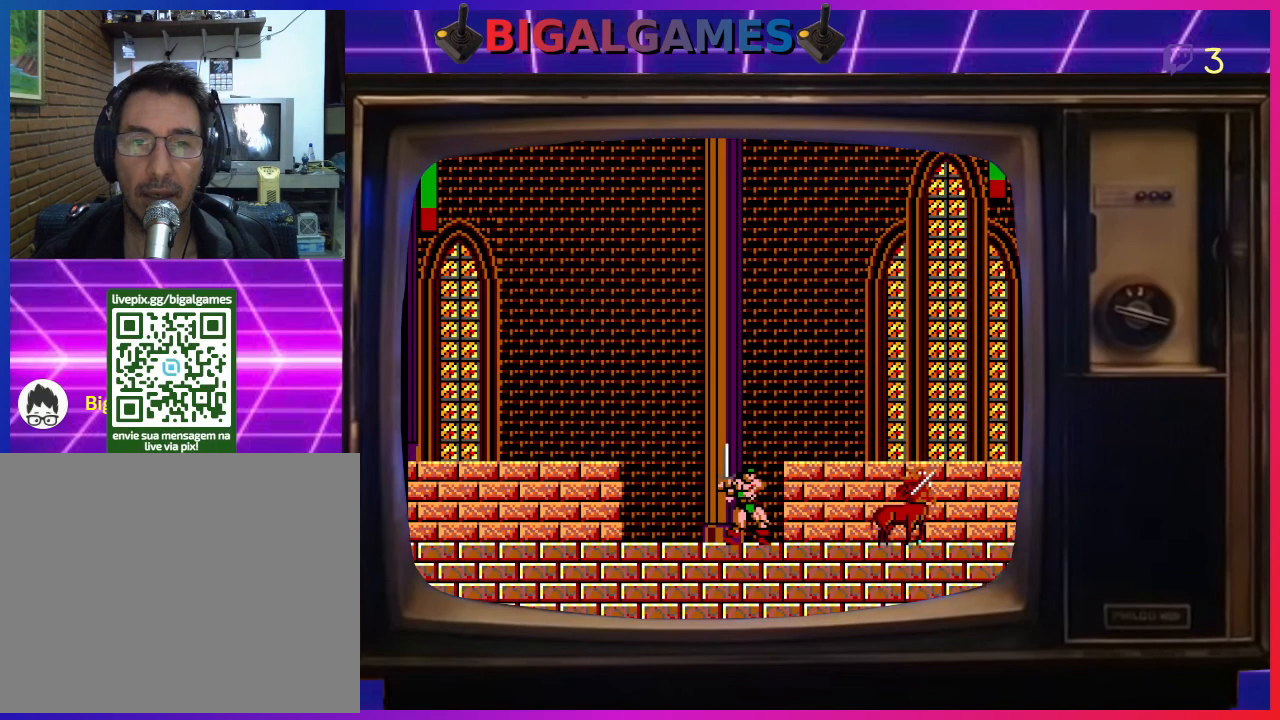
{"buttons": [], "left_stick": "center", "events": []}
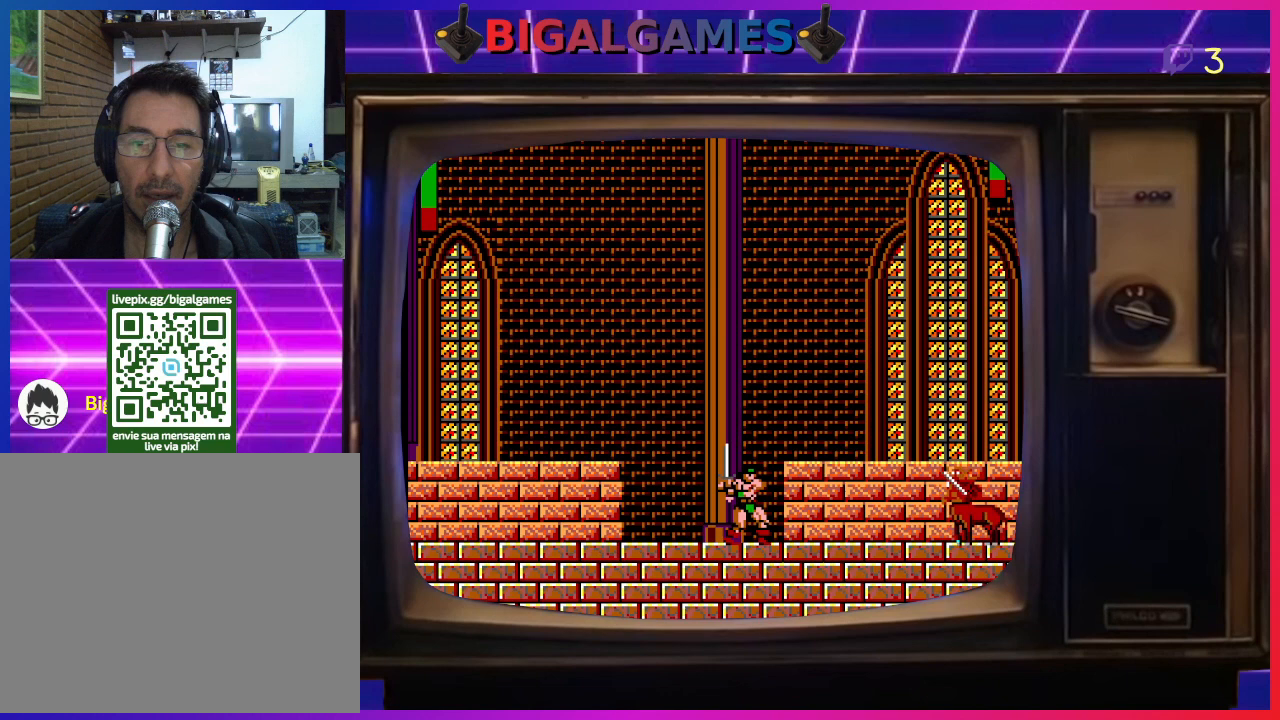
{"buttons": [], "left_stick": "center", "events": []}
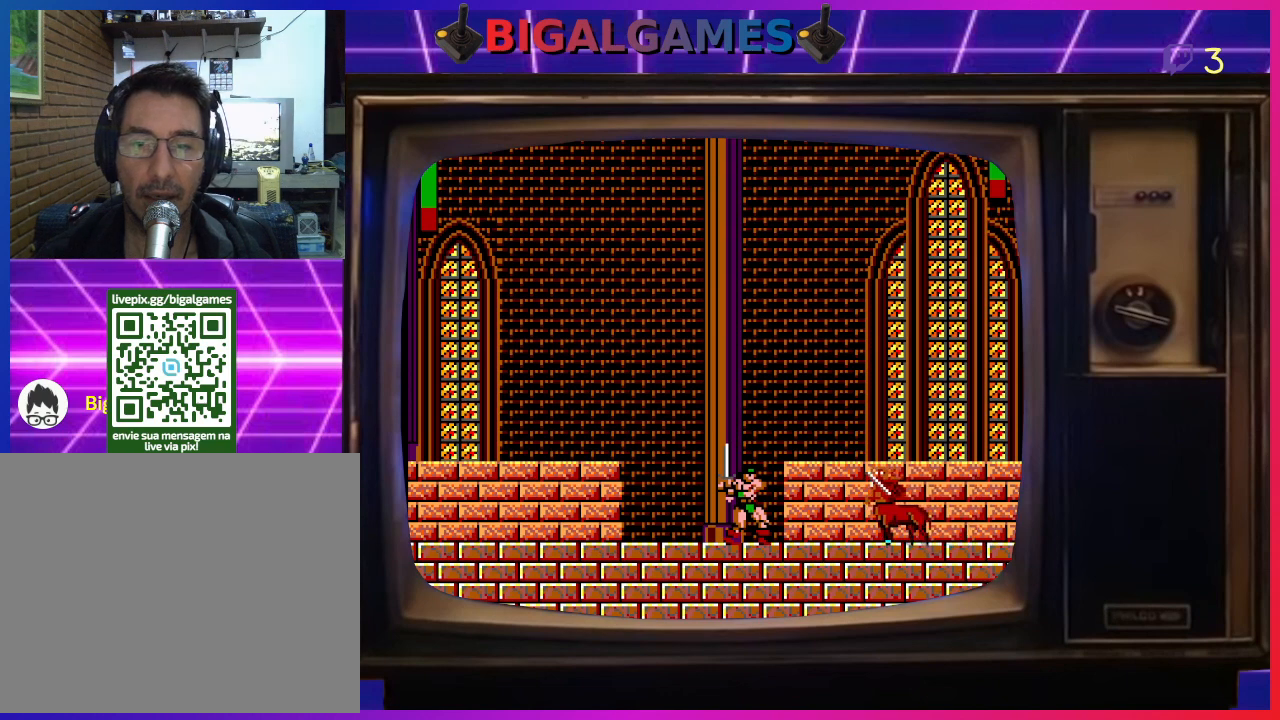
{"buttons": ["CIRCLE"], "left_stick": "center", "events": [[333, "CIRCLE", "down"]]}
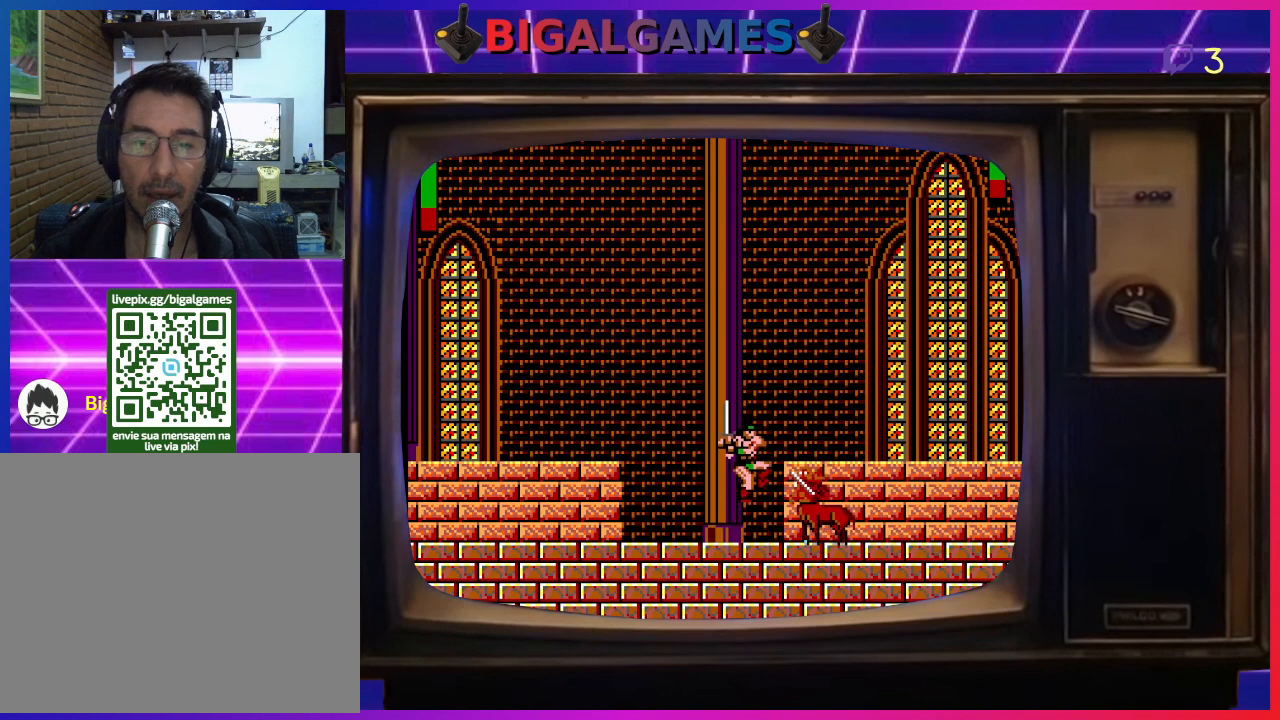
{"buttons": ["CROSS", "DPAD_DOWN", "DPAD_LEFT"], "left_stick": "center", "events": [[133, "DPAD_DOWN", "down"], [133, "DPAD_LEFT", "down"], [300, "CIRCLE", "up"], [333, "CROSS", "down"]]}
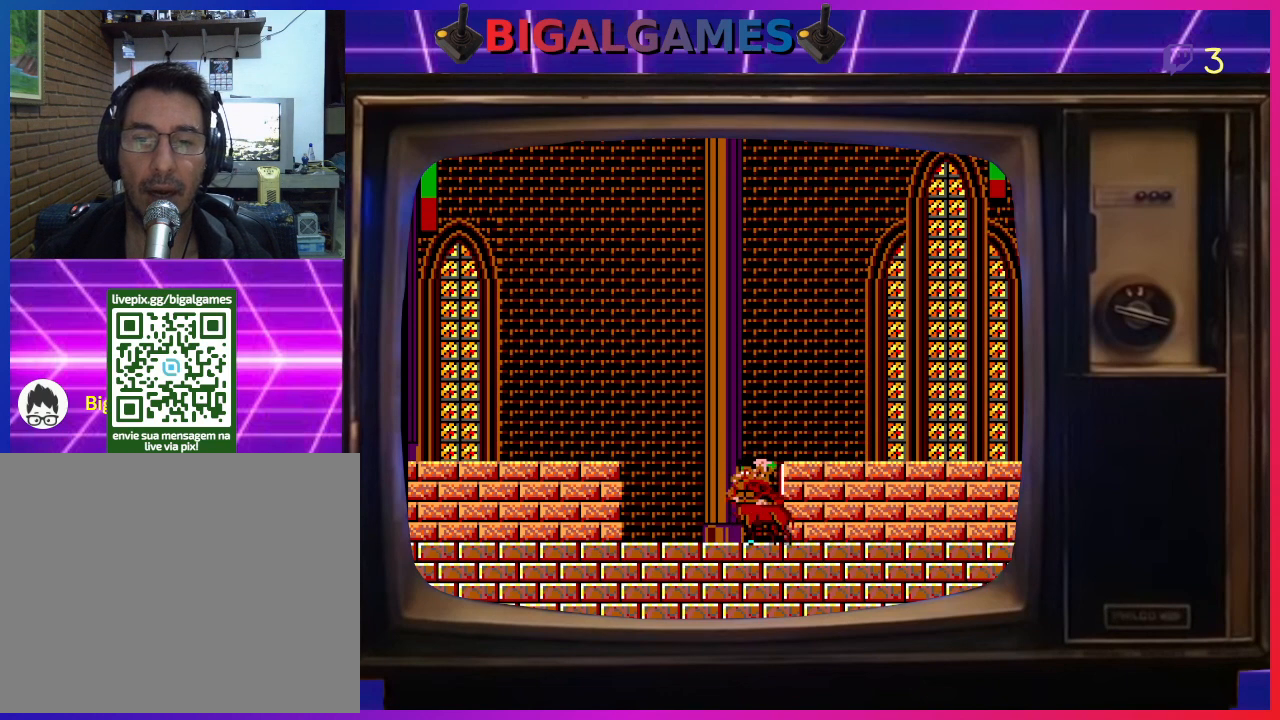
{"buttons": [], "left_stick": "center", "events": [[267, "DPAD_LEFT", "up"], [333, "CROSS", "up"], [433, "DPAD_DOWN", "up"]]}
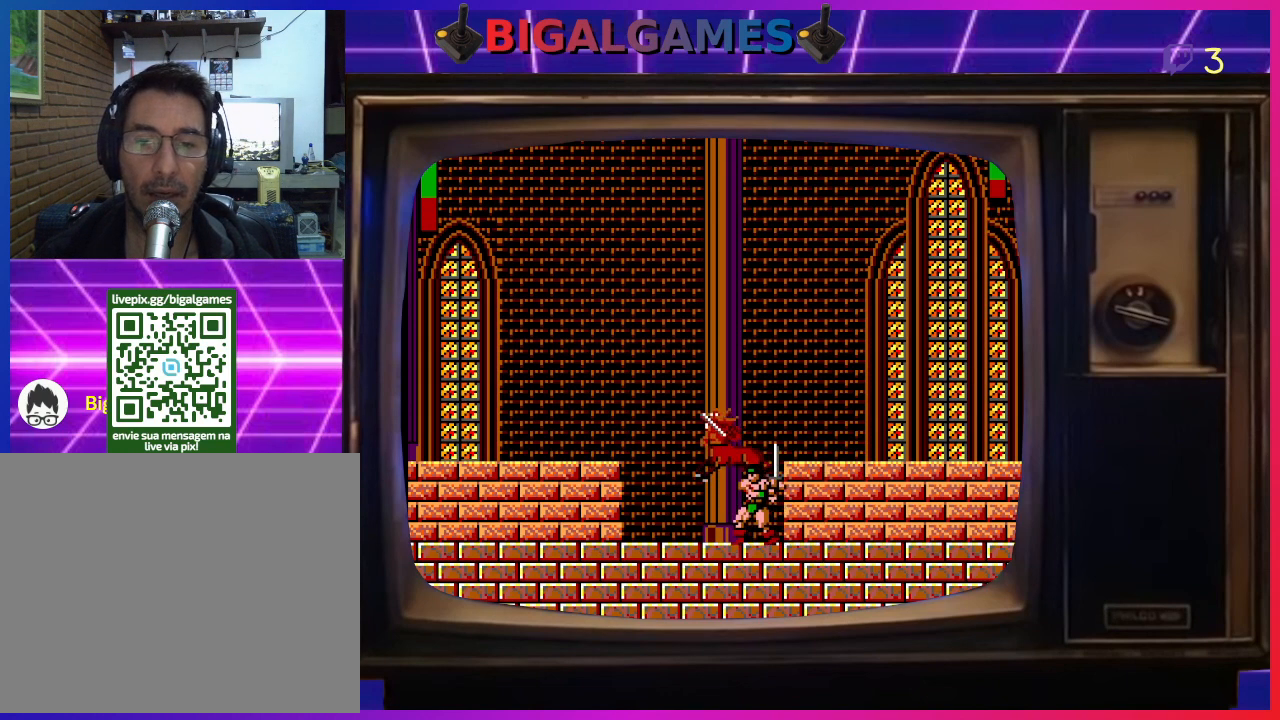
{"buttons": ["CROSS", "DPAD_DOWN"], "left_stick": "center", "events": [[67, "CIRCLE", "down"], [400, "CIRCLE", "up"], [400, "DPAD_DOWN", "down"], [433, "CROSS", "down"]]}
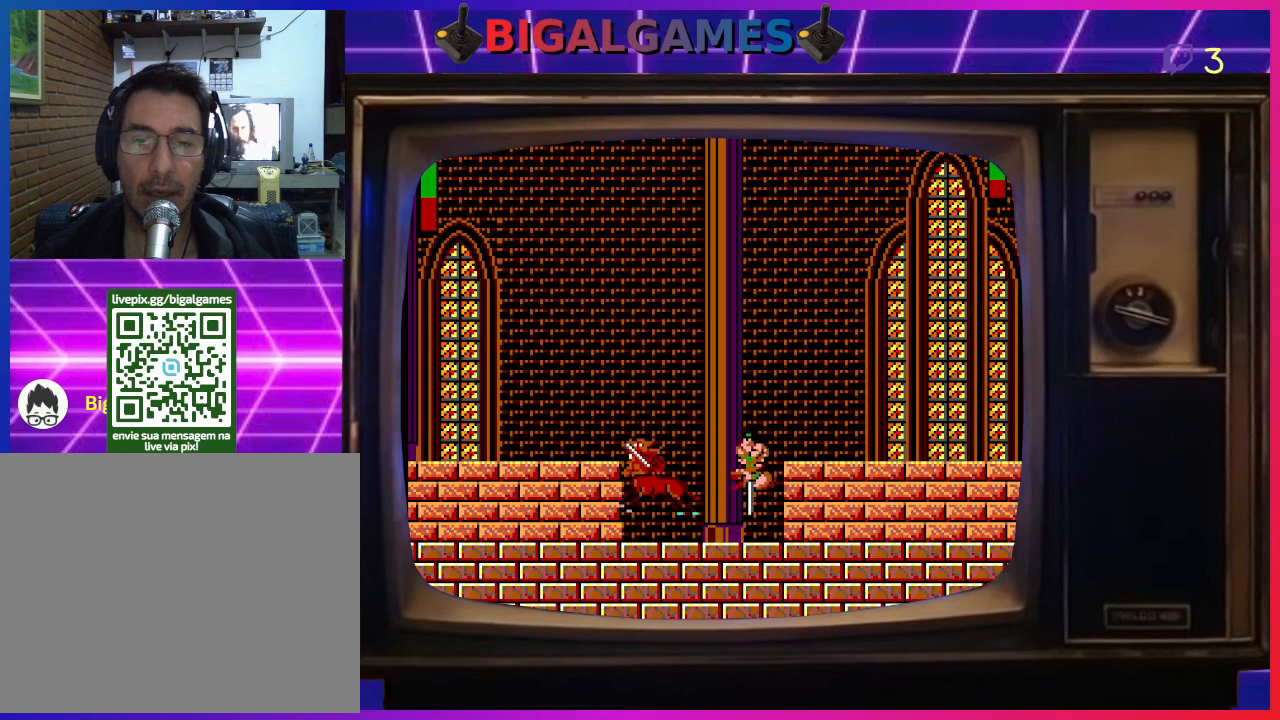
{"buttons": [], "left_stick": "center", "events": [[33, "DPAD_LEFT", "down"], [133, "DPAD_LEFT", "up"], [167, "CROSS", "up"], [267, "DPAD_DOWN", "up"]]}
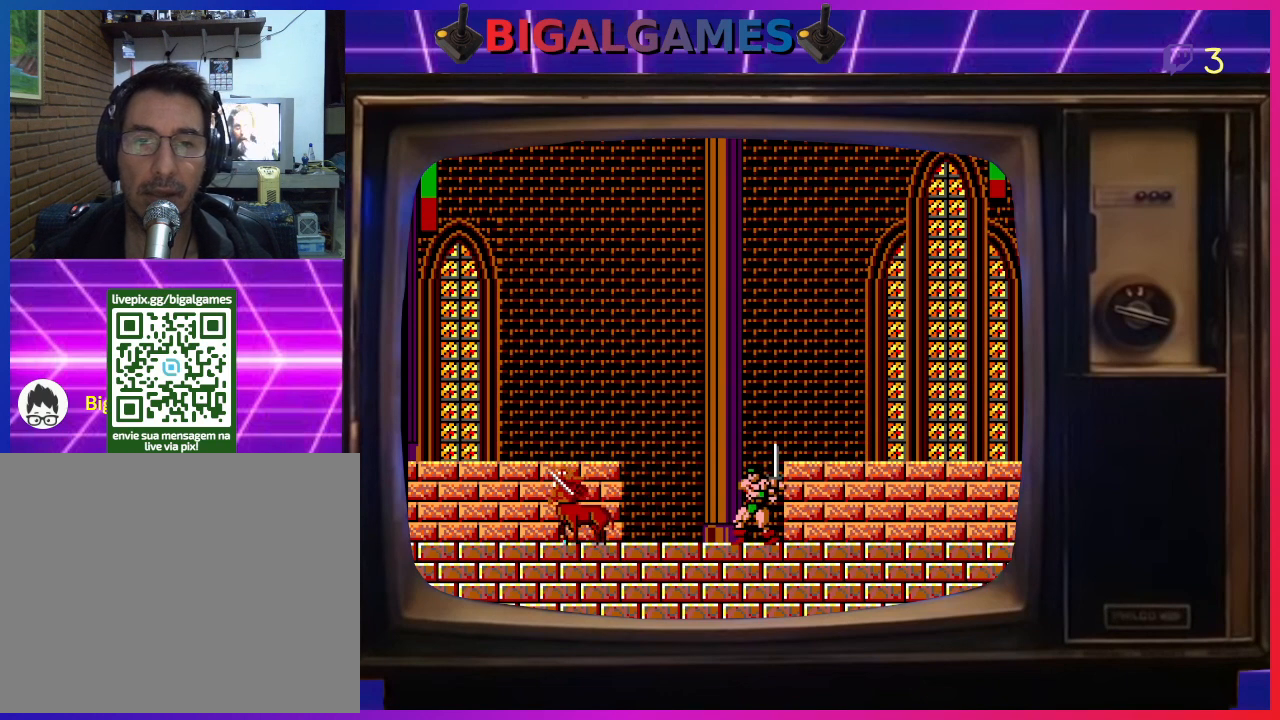
{"buttons": ["CIRCLE", "DPAD_UP", "DPAD_RIGHT"], "left_stick": "center", "events": [[433, "CIRCLE", "down"], [433, "DPAD_RIGHT", "down"], [467, "DPAD_UP", "down"]]}
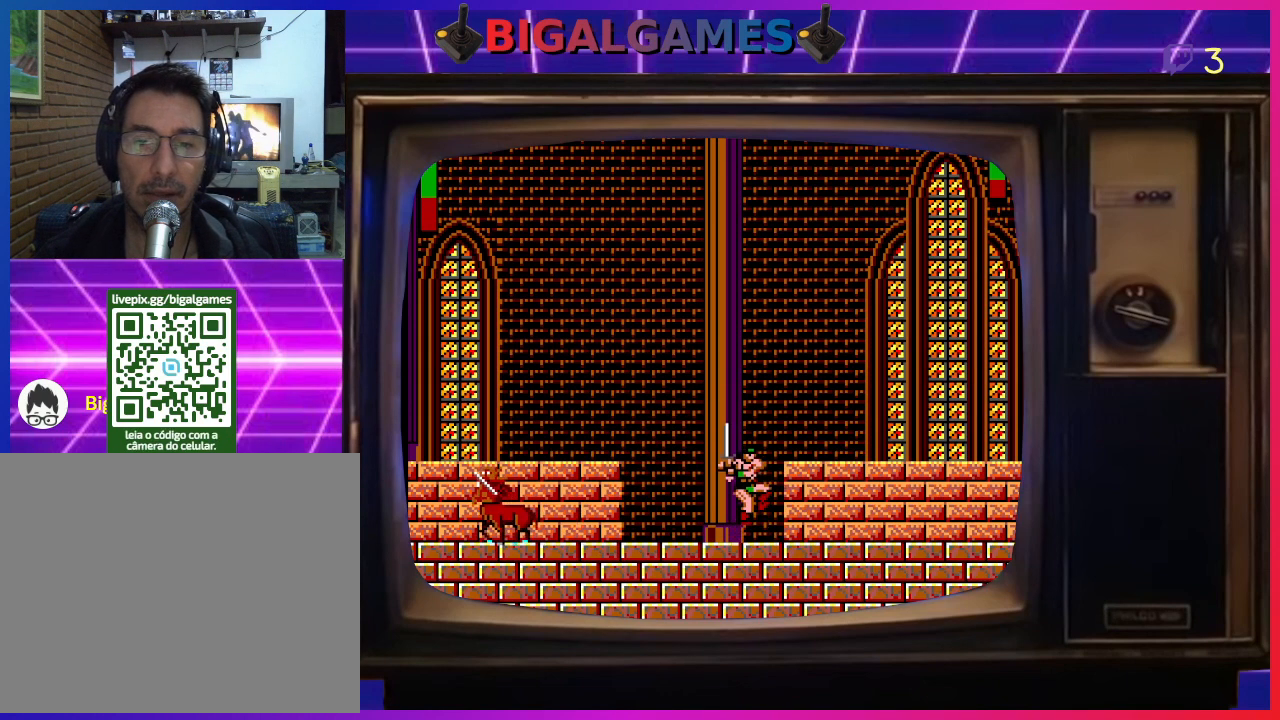
{"buttons": ["DPAD_RIGHT"], "left_stick": "center", "events": [[300, "CIRCLE", "up"], [500, "DPAD_UP", "up"]]}
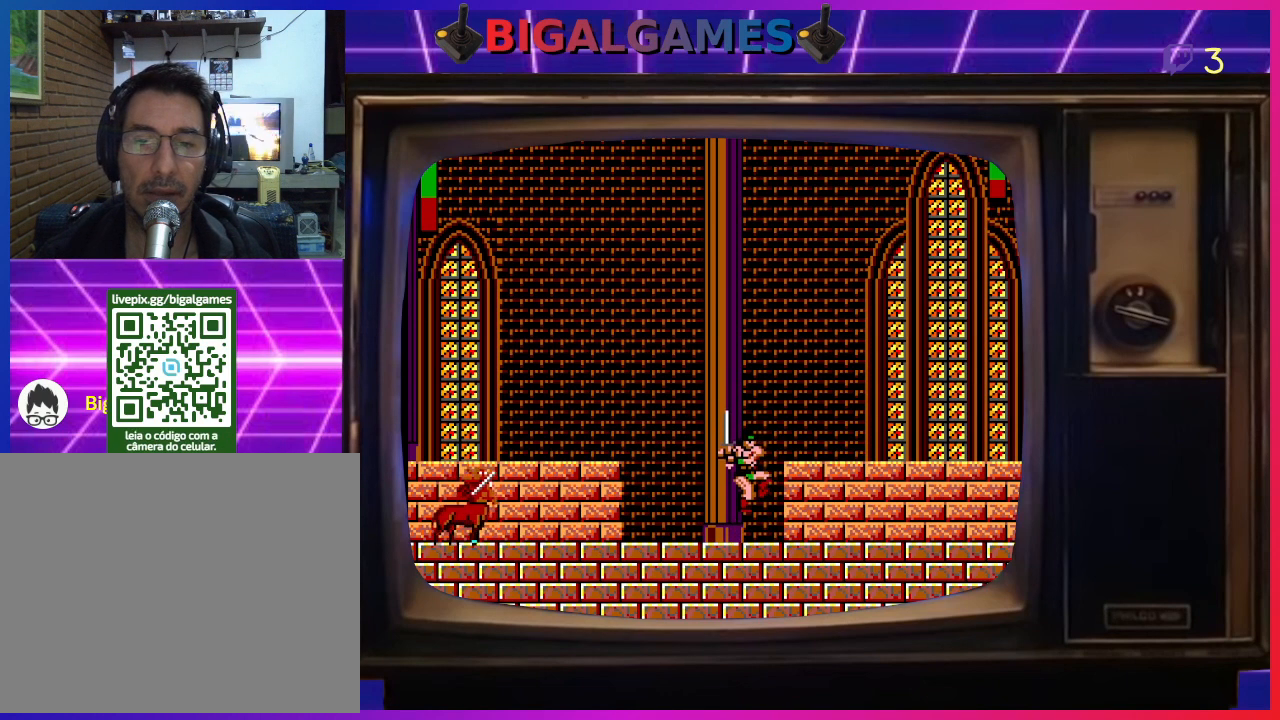
{"buttons": ["CIRCLE", "DPAD_UP", "DPAD_RIGHT"], "left_stick": "center", "events": [[33, "DPAD_UP", "down"], [167, "CIRCLE", "down"], [333, "CIRCLE", "up"], [500, "CIRCLE", "down"]]}
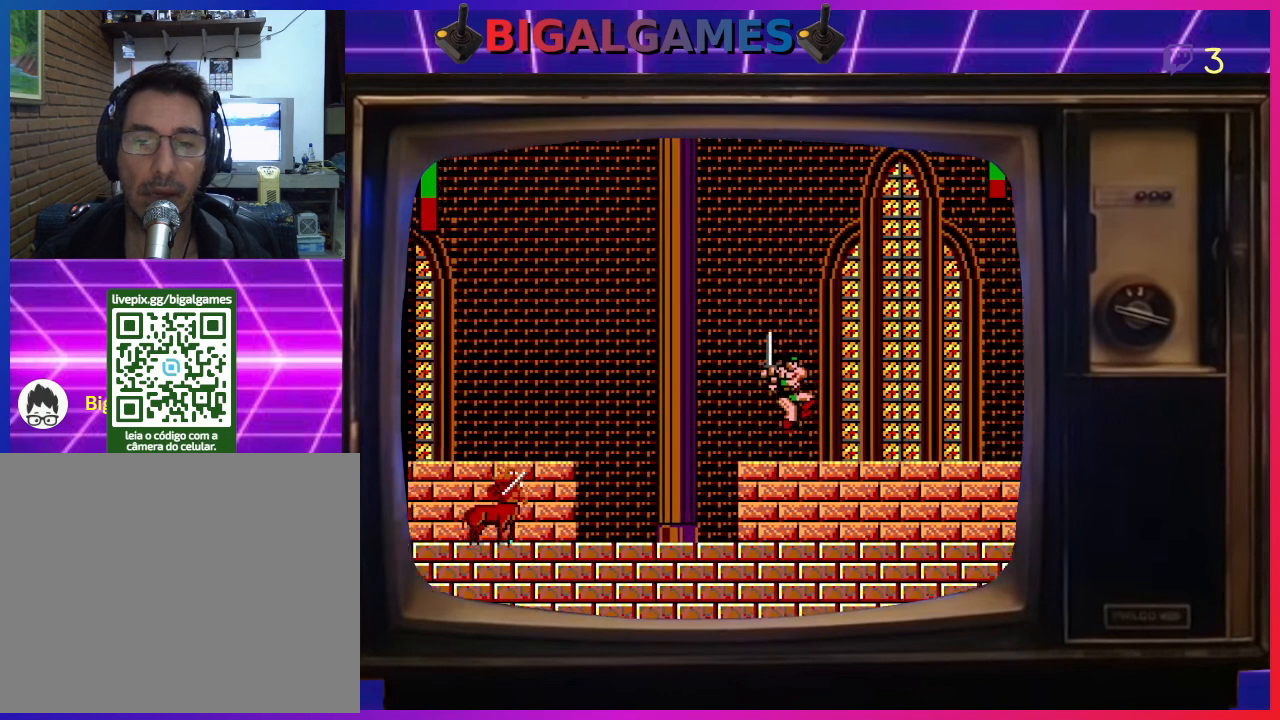
{"buttons": [], "left_stick": "center", "events": [[33, "CIRCLE", "up"], [100, "DPAD_RIGHT", "up"], [100, "DPAD_UP", "up"], [333, "DPAD_LEFT", "down"], [433, "DPAD_LEFT", "up"]]}
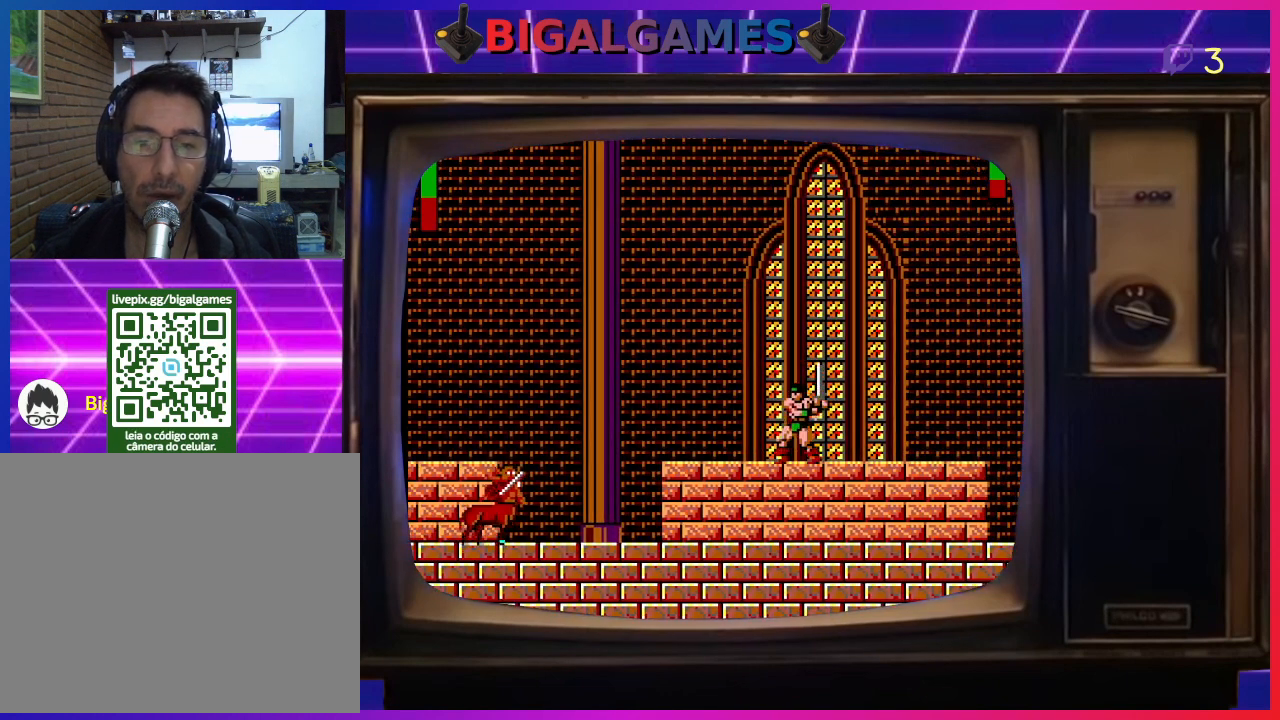
{"buttons": ["DPAD_DOWN", "DPAD_LEFT"], "left_stick": "center", "events": [[33, "DPAD_LEFT", "down"], [233, "CIRCLE", "down"], [500, "CIRCLE", "up"], [500, "DPAD_DOWN", "down"]]}
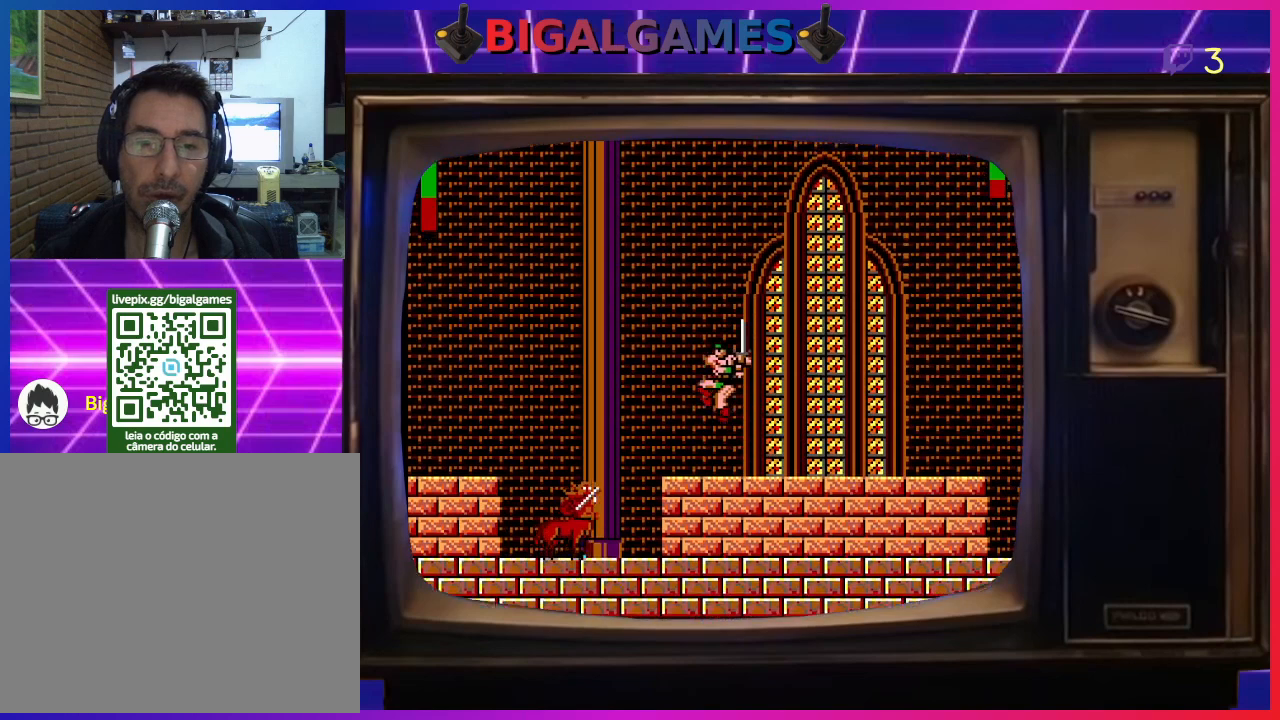
{"buttons": ["CROSS", "DPAD_DOWN"], "left_stick": "center", "events": [[33, "CROSS", "down"], [233, "DPAD_LEFT", "up"]]}
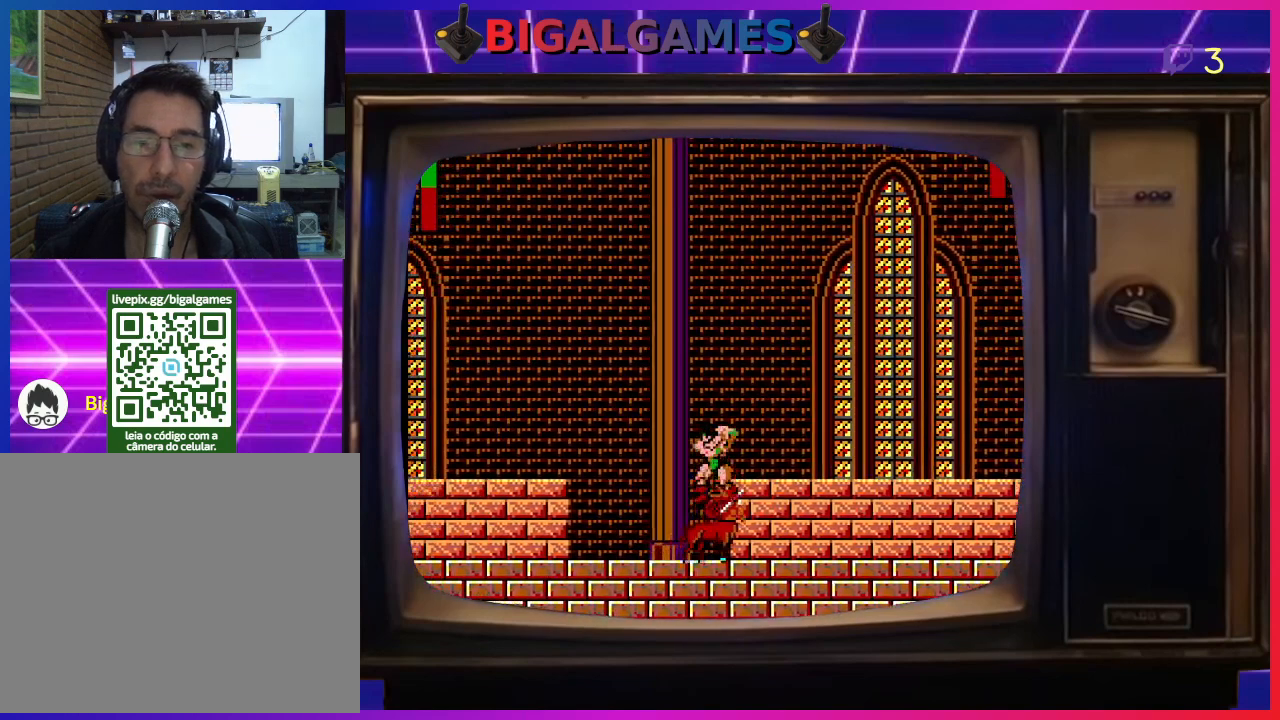
{"buttons": [], "left_stick": "center", "events": [[433, "CROSS", "up"], [500, "DPAD_DOWN", "up"]]}
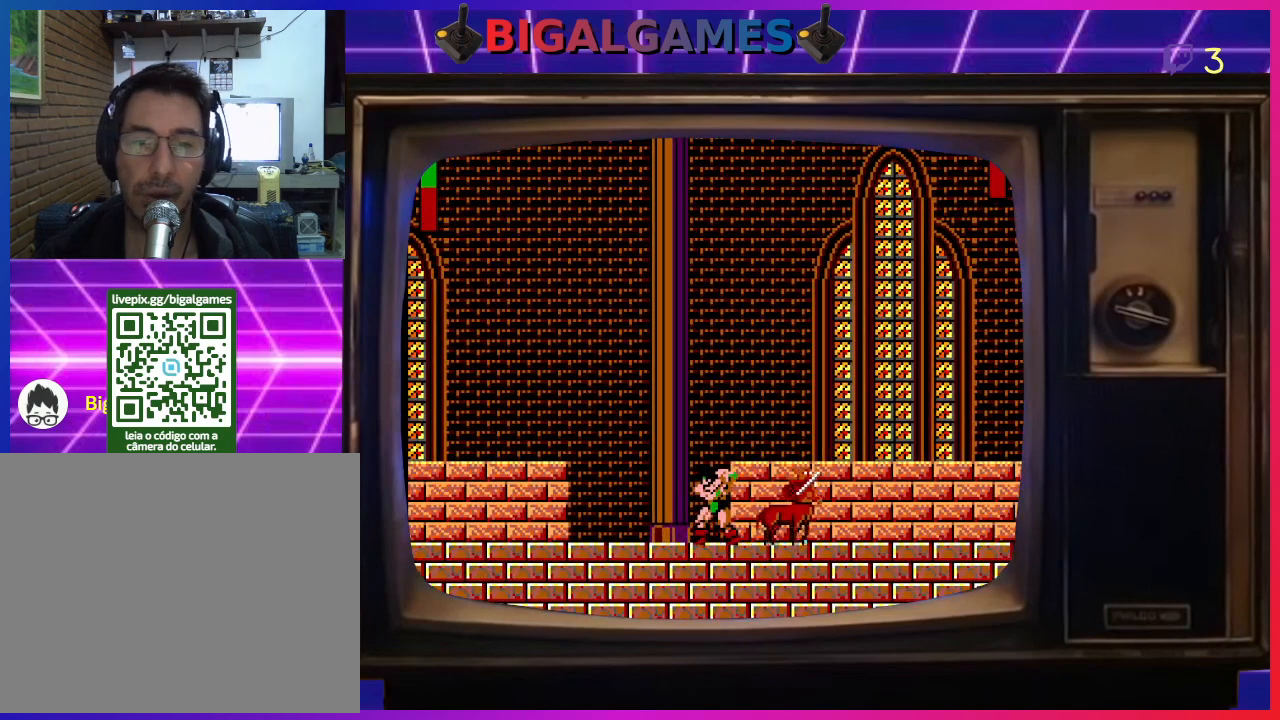
{"buttons": ["CIRCLE", "DPAD_UP", "DPAD_RIGHT"], "left_stick": "center", "events": [[333, "CIRCLE", "down"], [333, "DPAD_RIGHT", "down"], [400, "DPAD_UP", "down"]]}
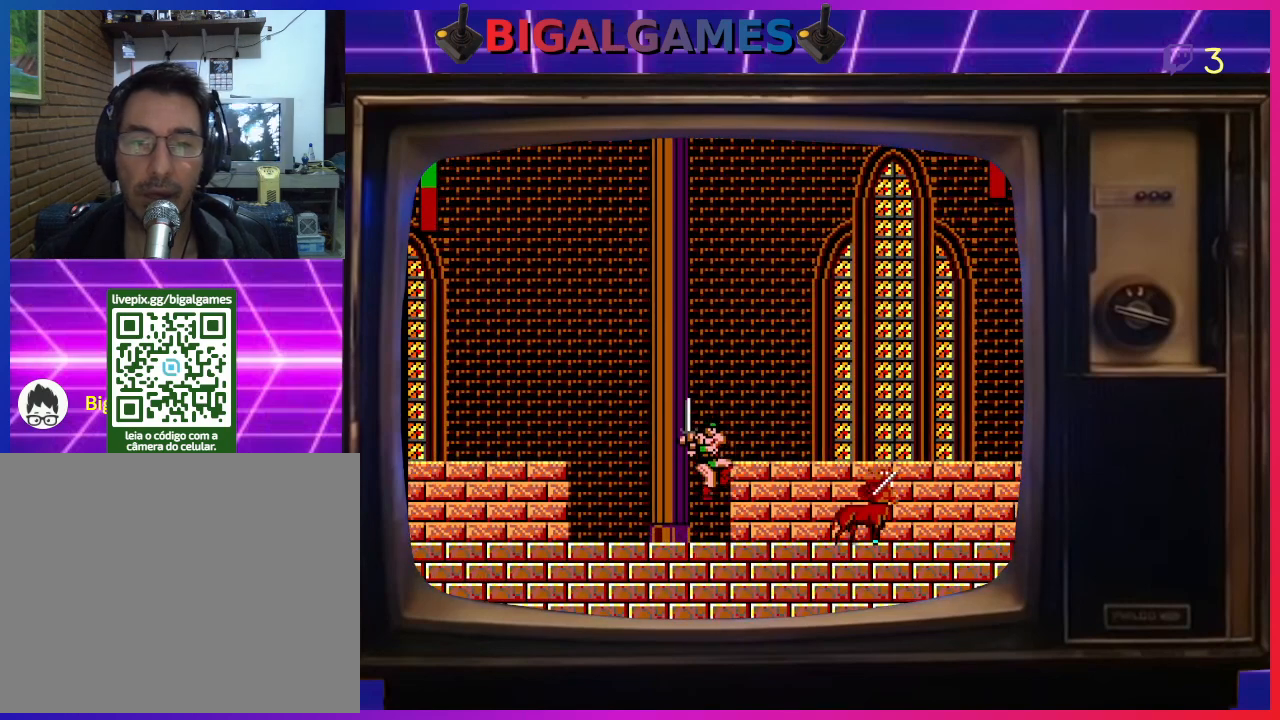
{"buttons": ["DPAD_UP", "DPAD_RIGHT"], "left_stick": "center", "events": [[267, "CIRCLE", "up"]]}
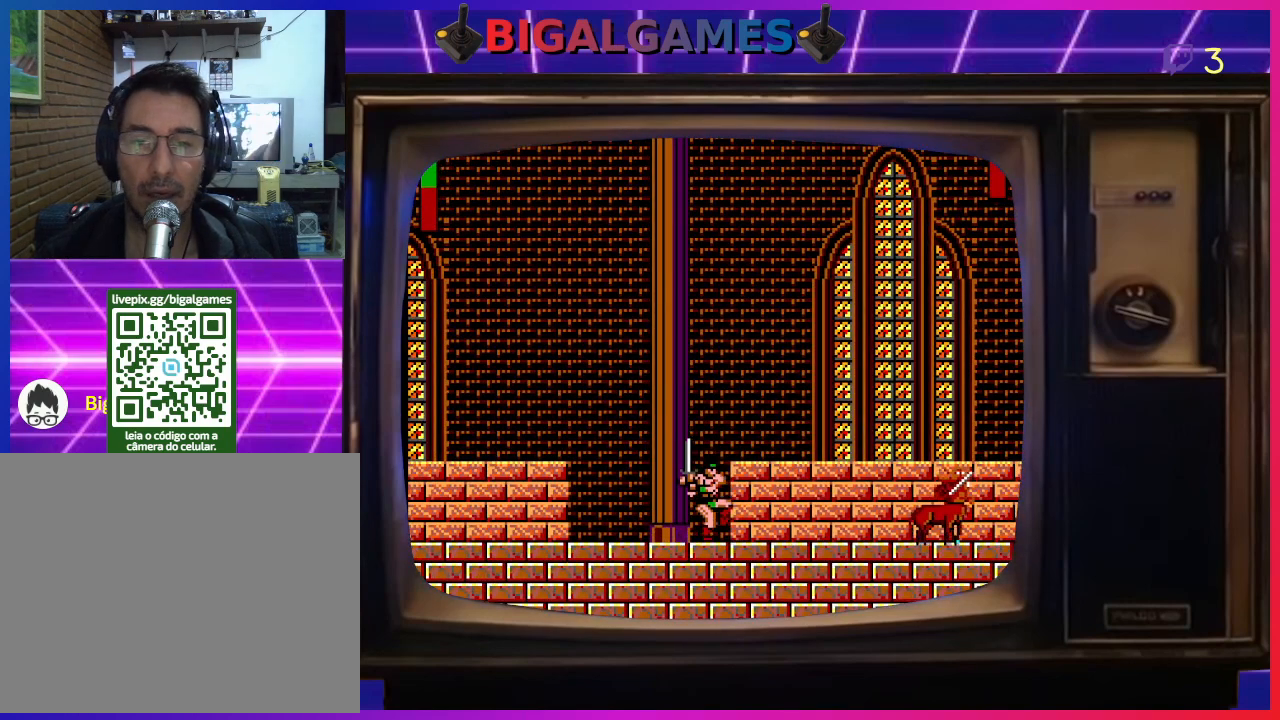
{"buttons": ["DPAD_UP"], "left_stick": "center", "events": [[100, "CIRCLE", "down"], [333, "CIRCLE", "up"], [500, "DPAD_RIGHT", "up"]]}
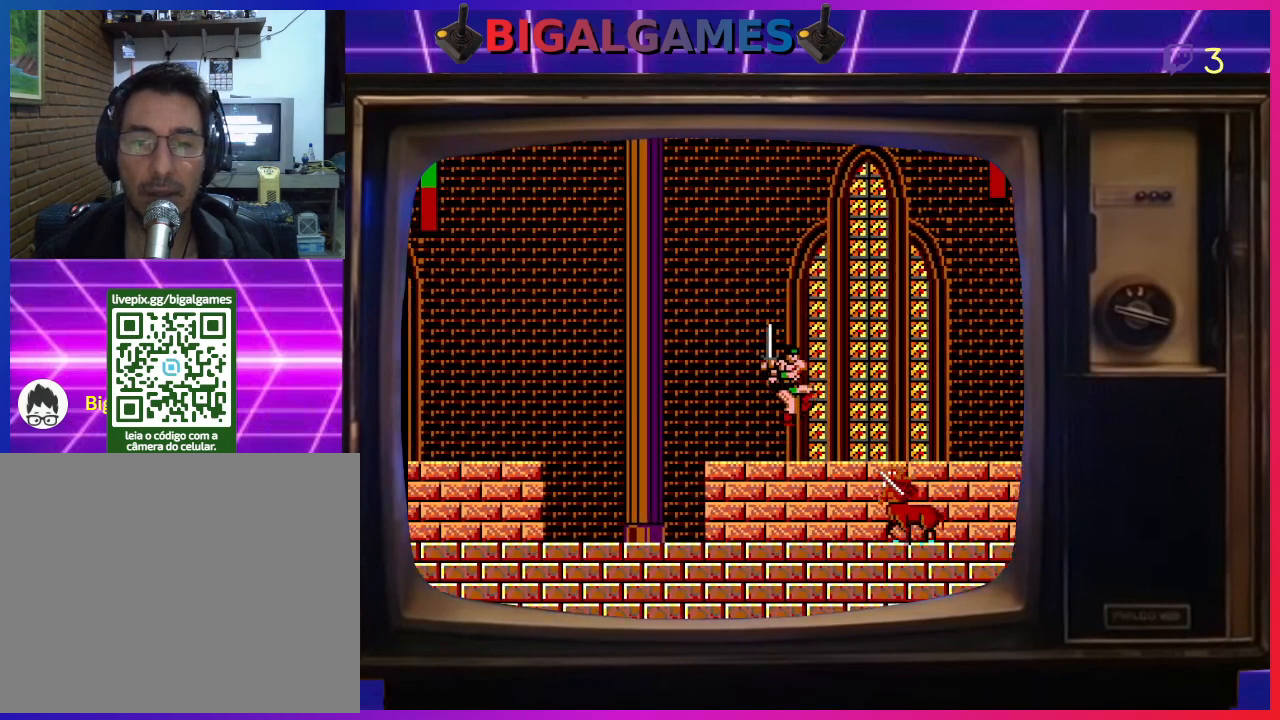
{"buttons": [], "left_stick": "center", "events": [[67, "DPAD_UP", "up"]]}
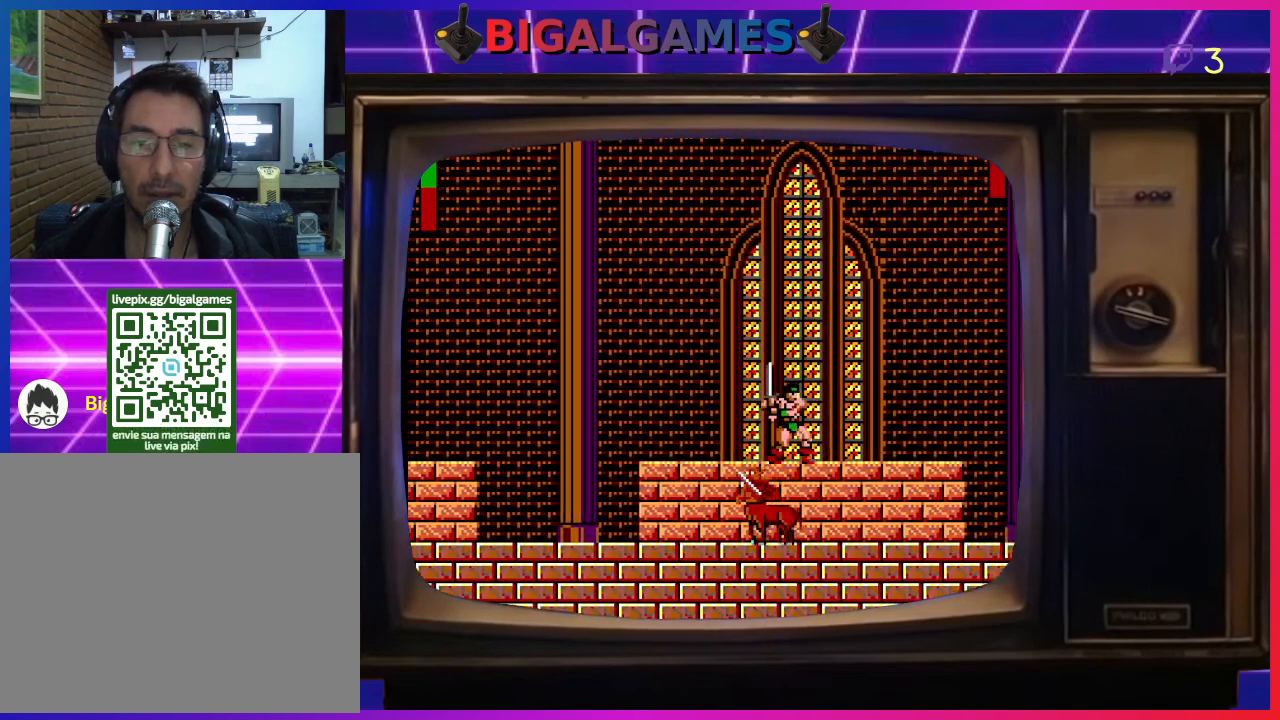
{"buttons": ["DPAD_LEFT"], "left_stick": "center", "events": [[467, "DPAD_LEFT", "down"]]}
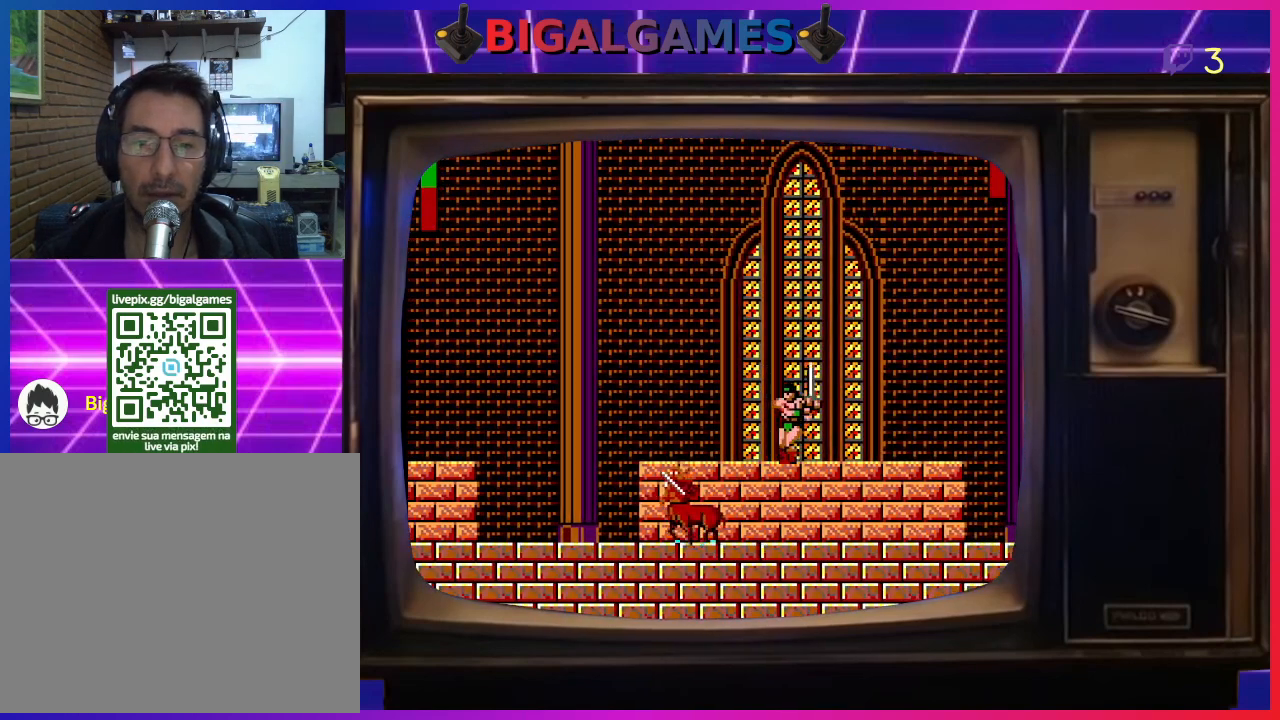
{"buttons": ["DPAD_LEFT"], "left_stick": "center", "events": []}